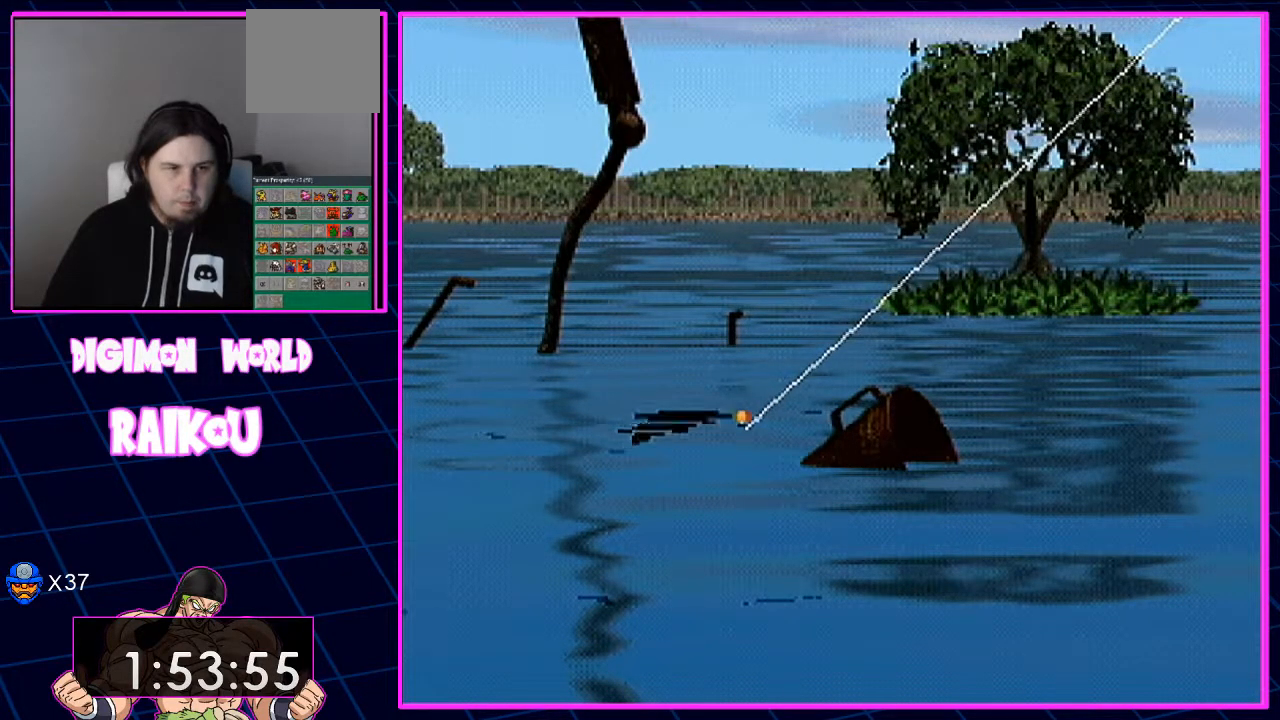
Gameplay with a controller (PlayStation layout); each line is a JSON object with the inputs held at the frame after it (dt_ms = milliseconds from this image to that frame). "events" lists button and stick changes between this image and that frame as [ms after this image, input, new state], when the widget could be followed in between.
{"dt_ms": 500, "buttons": [], "left_stick": "center", "right_stick": "center", "events": [[83, "TRIANGLE", "down"], [183, "TRIANGLE", "up"]]}
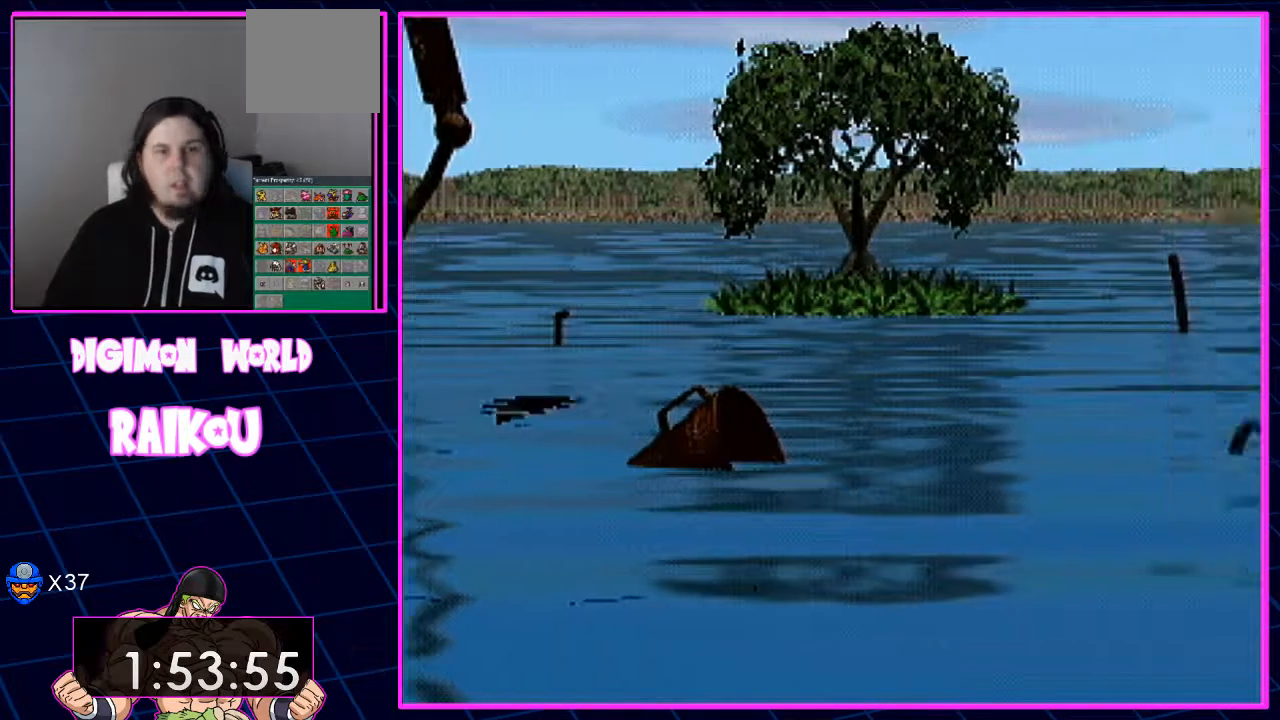
{"dt_ms": 500, "buttons": [], "left_stick": "center", "right_stick": "center", "events": []}
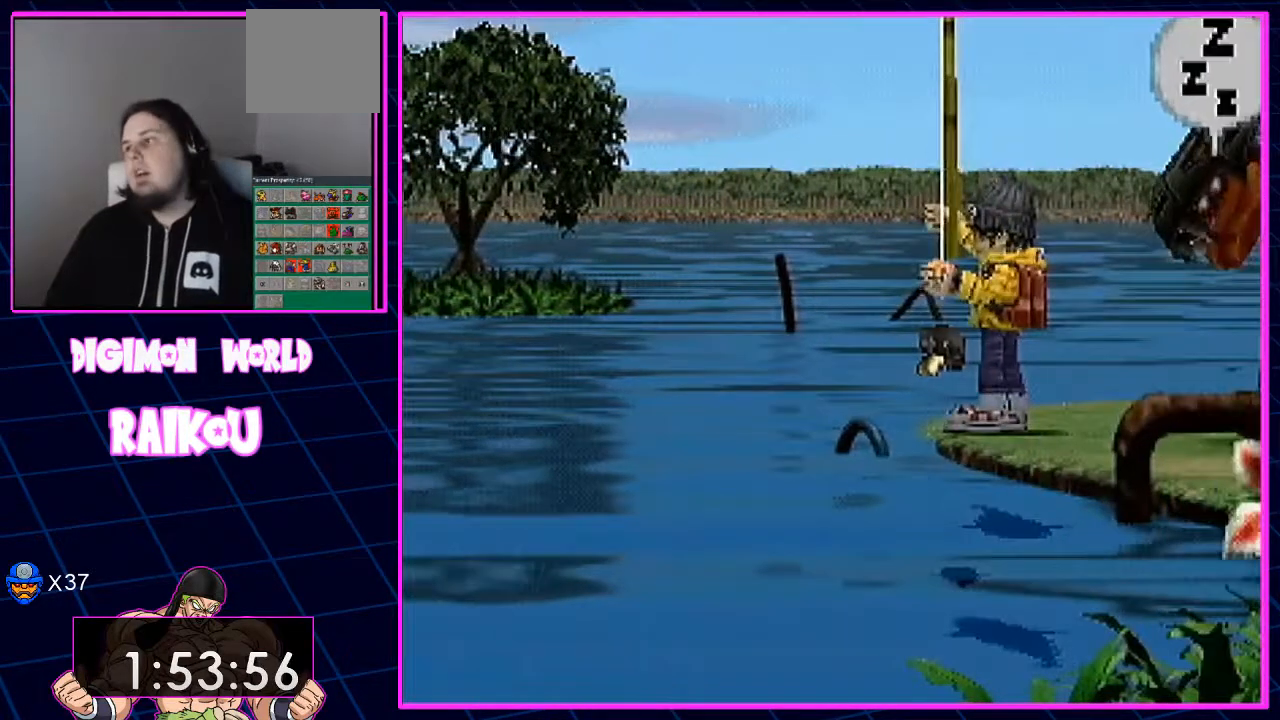
{"dt_ms": 500, "buttons": [], "left_stick": "center", "right_stick": "center", "events": []}
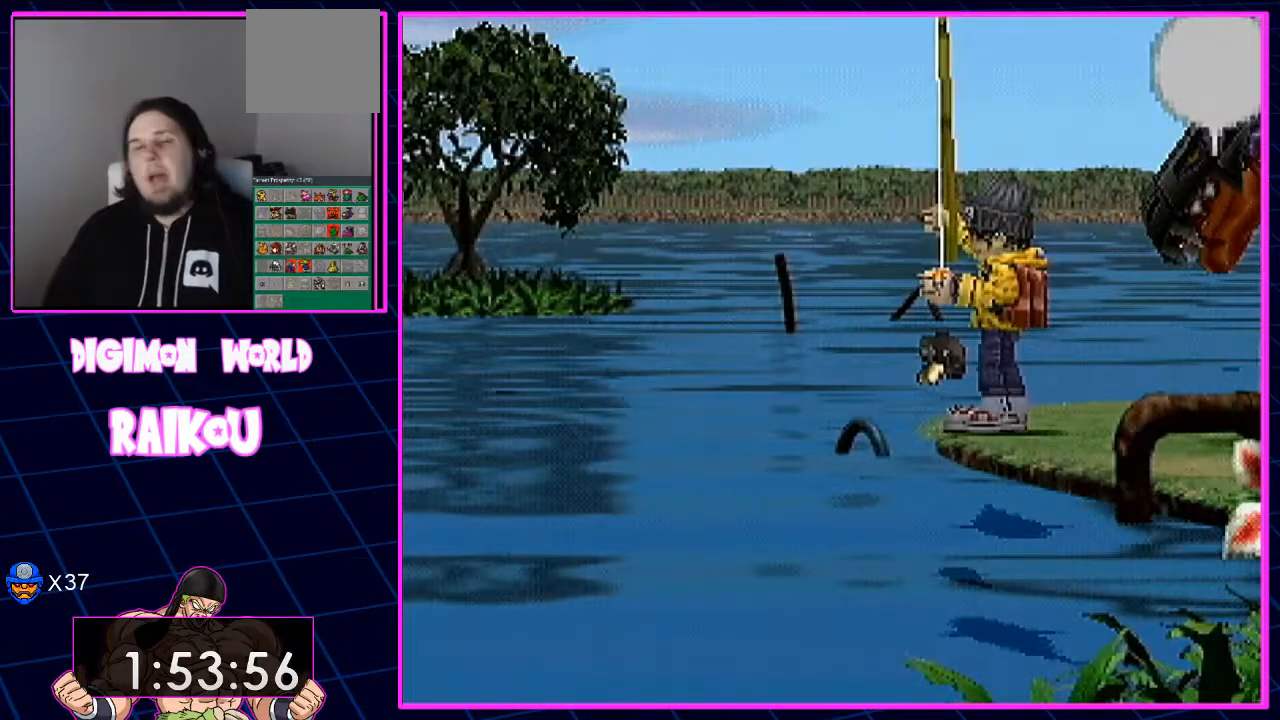
{"dt_ms": 500, "buttons": ["TRIANGLE"], "left_stick": "center", "right_stick": "center", "events": [[500, "TRIANGLE", "down"]]}
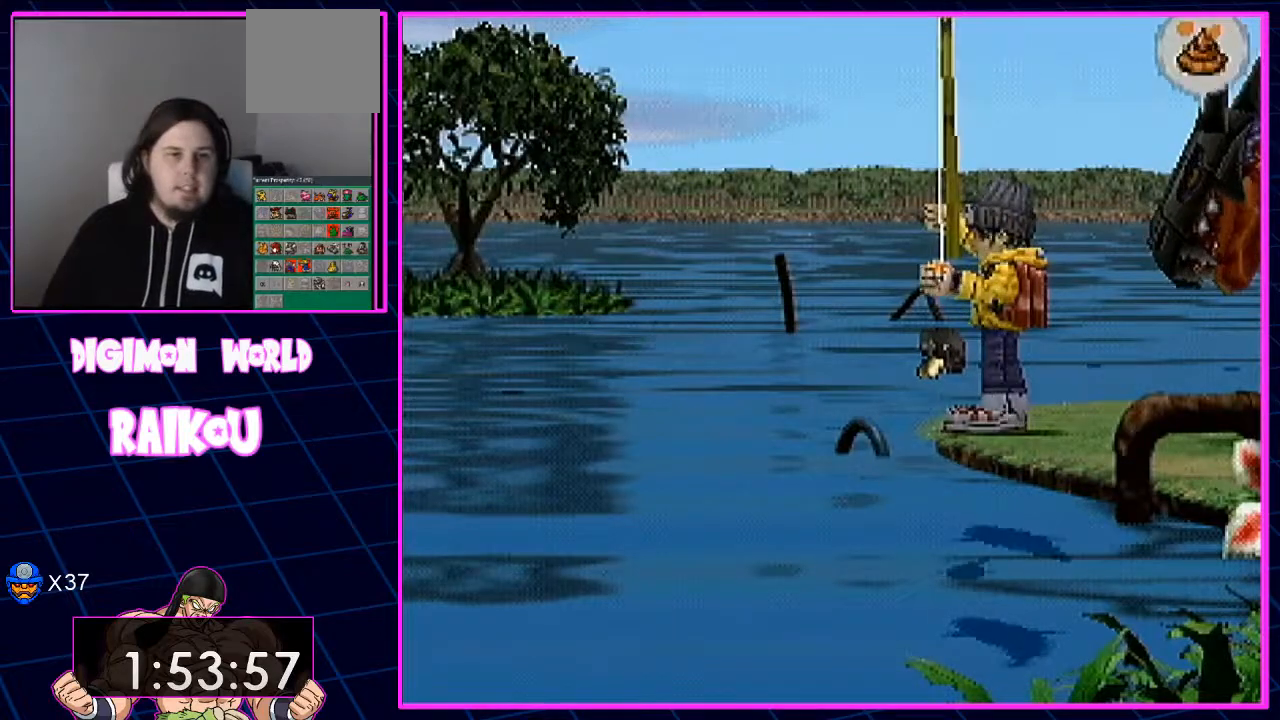
{"dt_ms": 1000, "buttons": ["DPAD_LEFT"], "left_stick": "center", "right_stick": "center"}
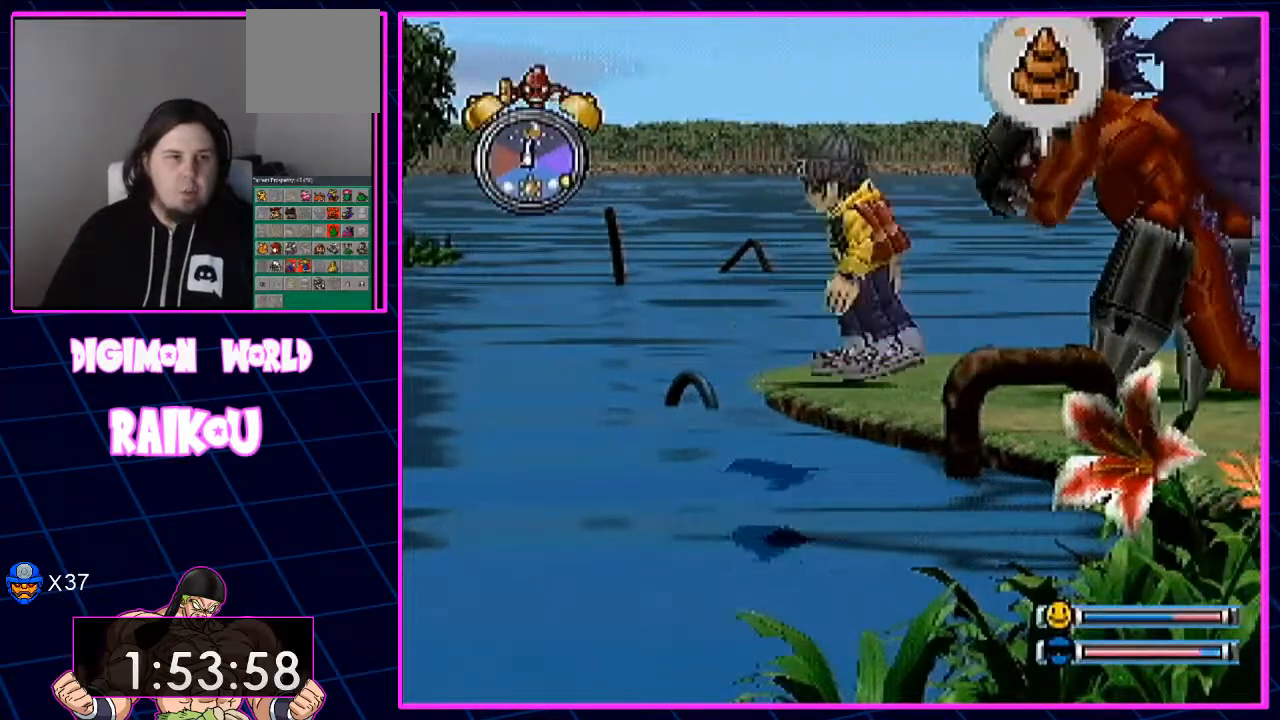
{"dt_ms": 500, "buttons": [], "left_stick": "center", "right_stick": "center", "events": [[217, "TRIANGLE", "down"], [383, "TRIANGLE", "up"], [433, "DPAD_LEFT", "up"]]}
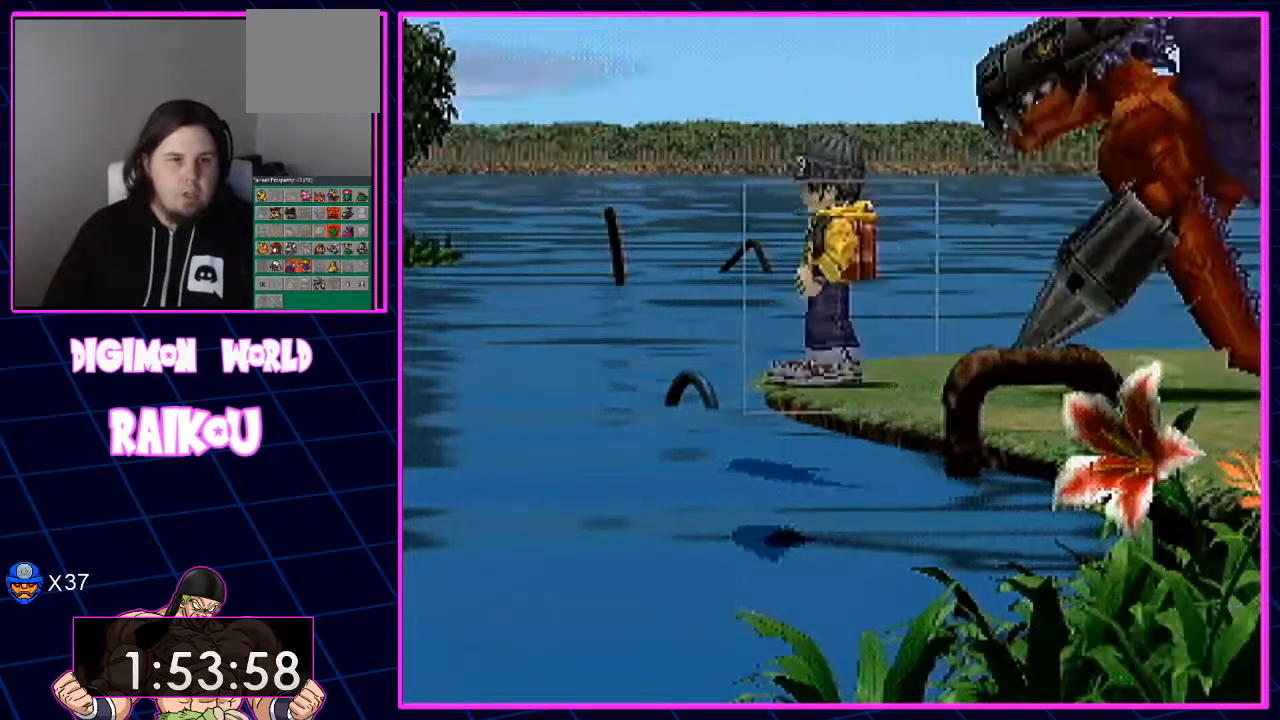
{"dt_ms": 500, "buttons": [], "left_stick": "center", "right_stick": "center", "events": []}
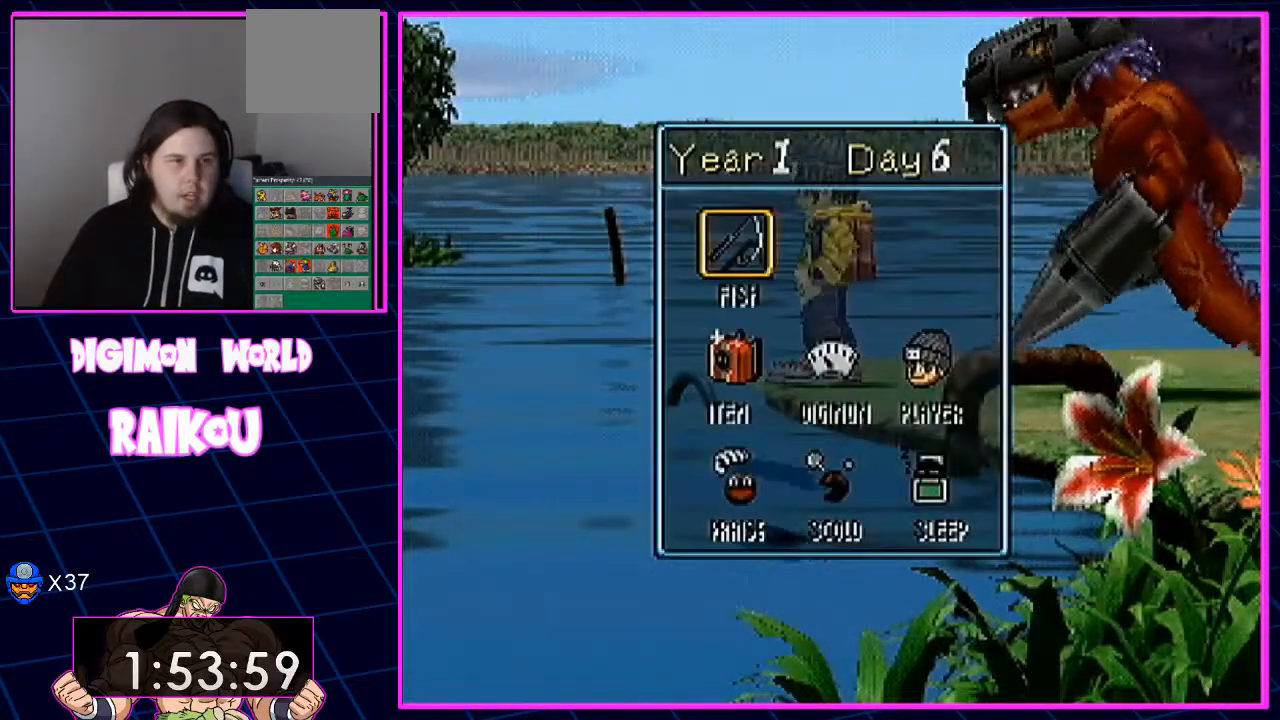
{"dt_ms": 500, "buttons": [], "left_stick": "center", "right_stick": "center", "events": []}
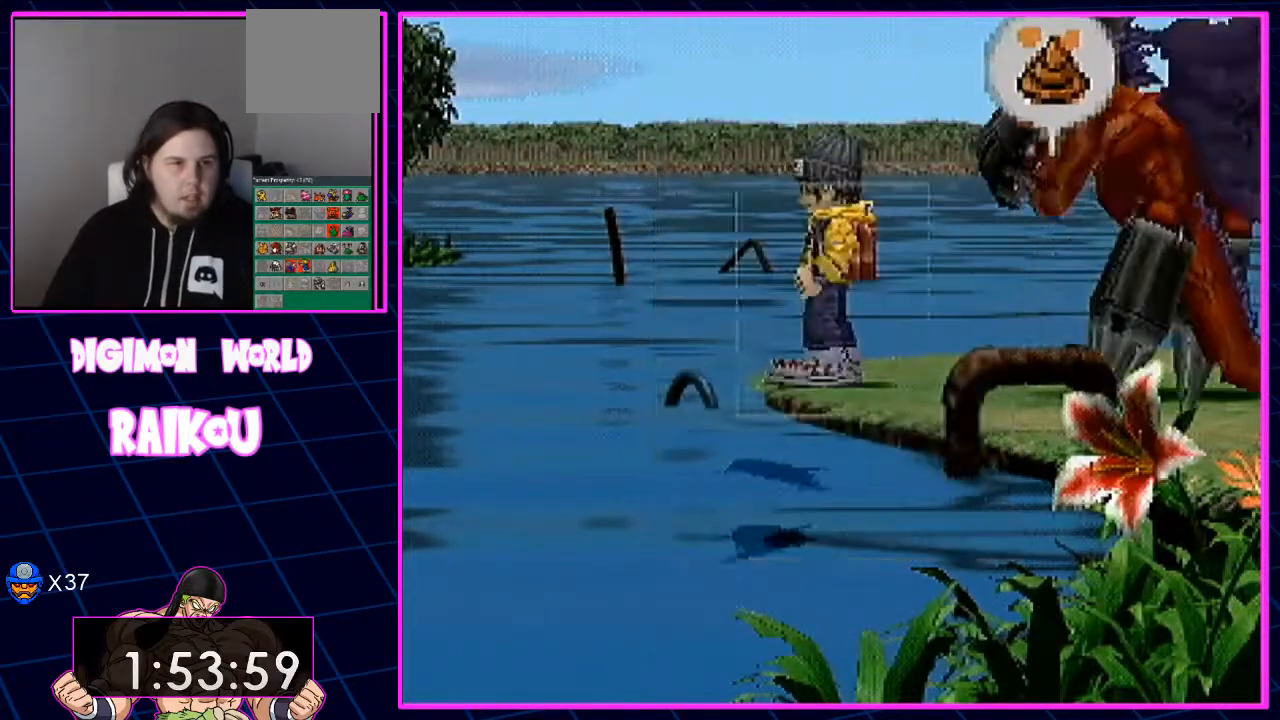
{"dt_ms": 500, "buttons": [], "left_stick": "center", "right_stick": "center", "events": []}
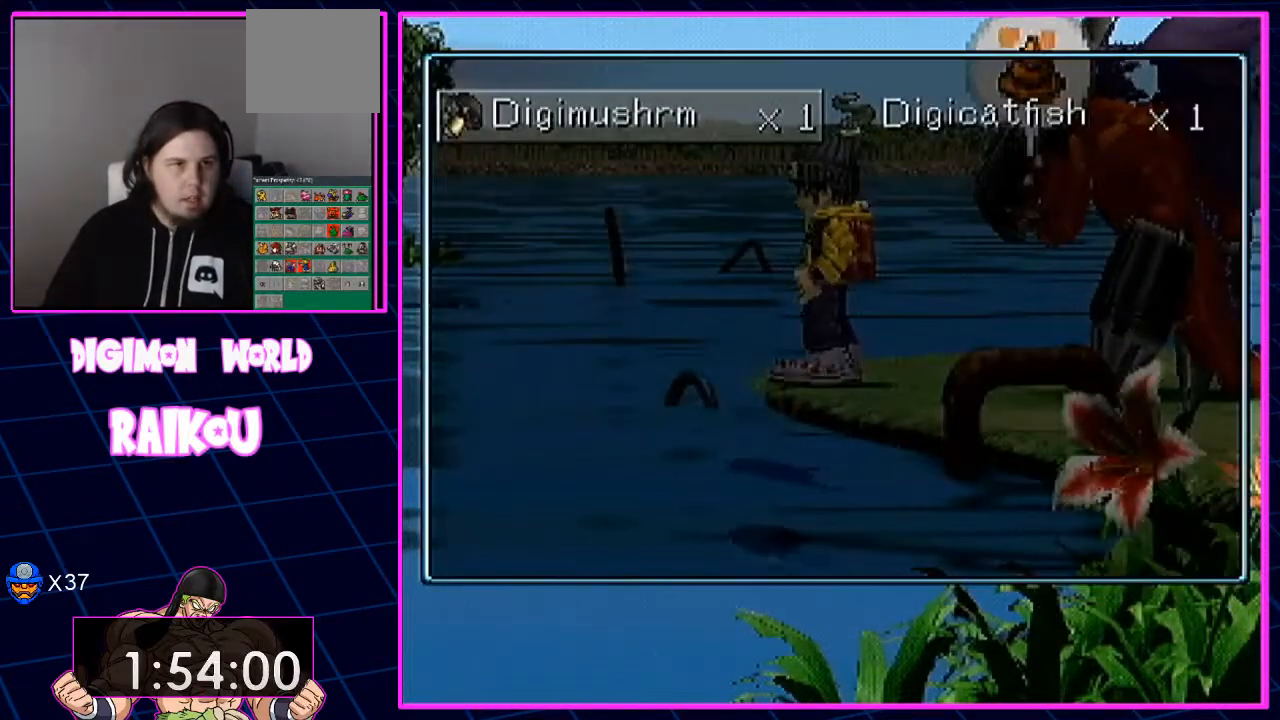
{"dt_ms": 500, "buttons": [], "left_stick": "center", "right_stick": "center", "events": []}
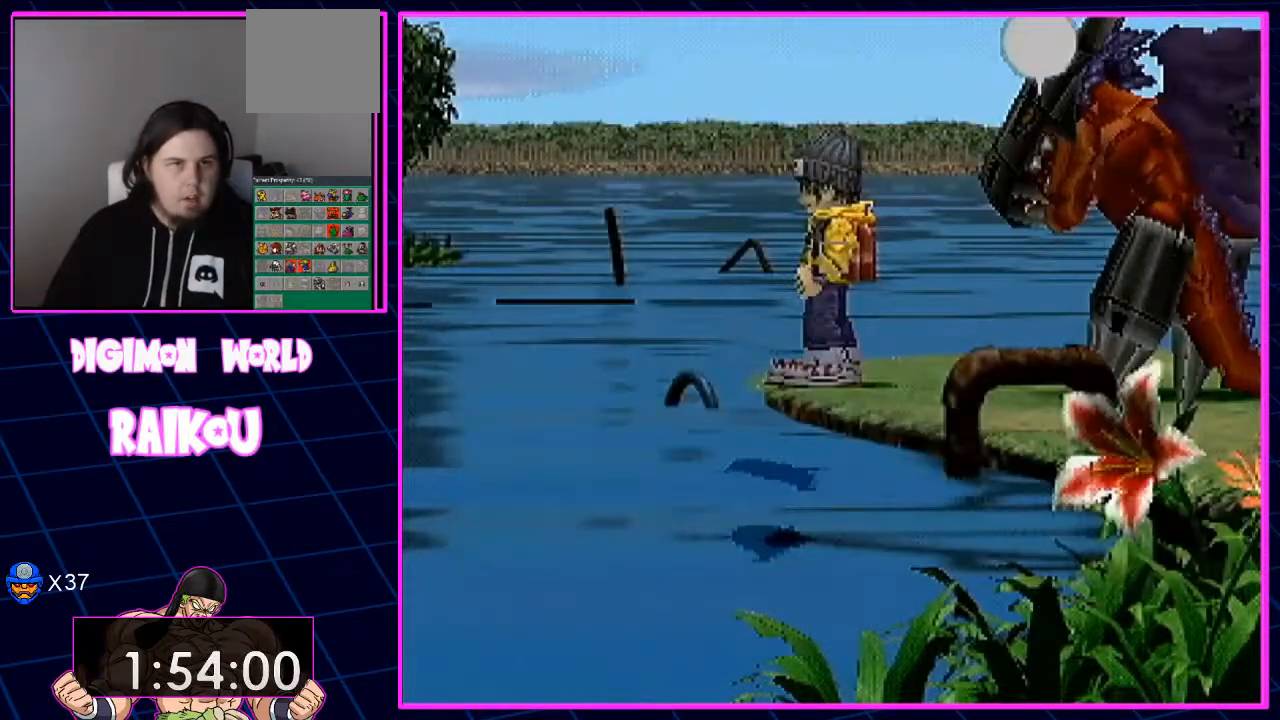
{"dt_ms": 500, "buttons": [], "left_stick": "center", "right_stick": "center", "events": []}
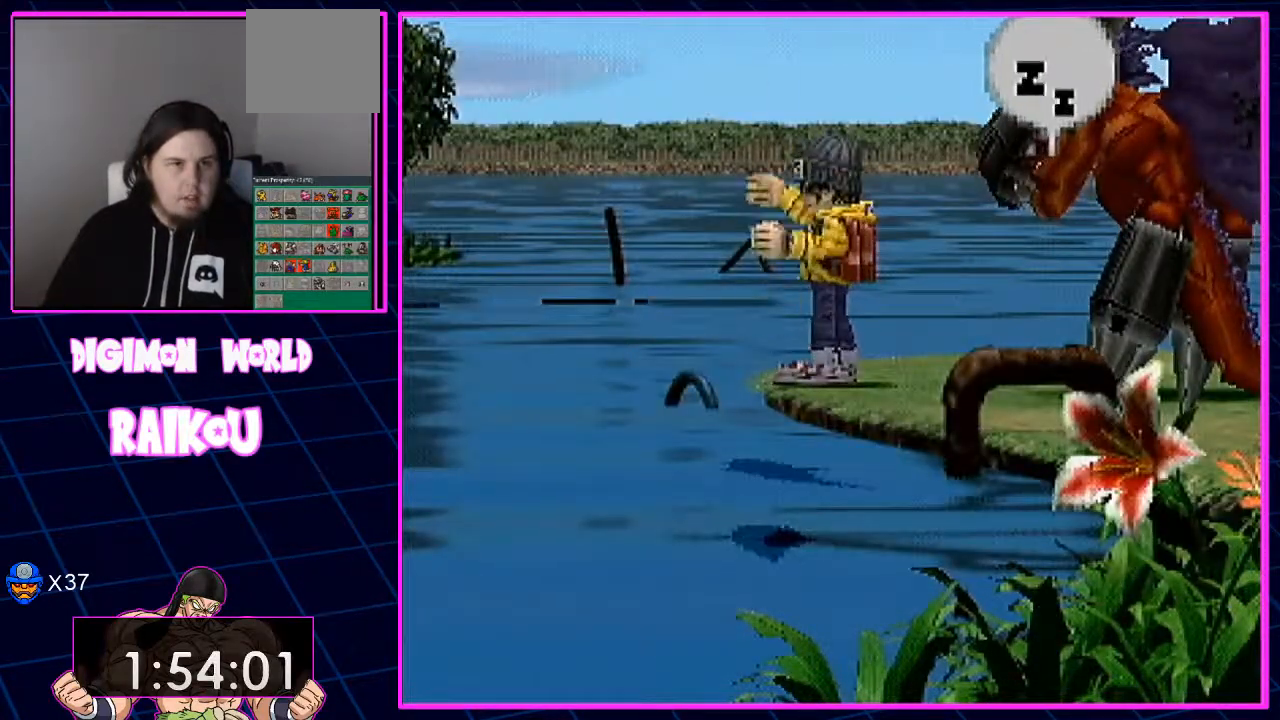
{"dt_ms": 500, "buttons": [], "left_stick": "center", "right_stick": "center"}
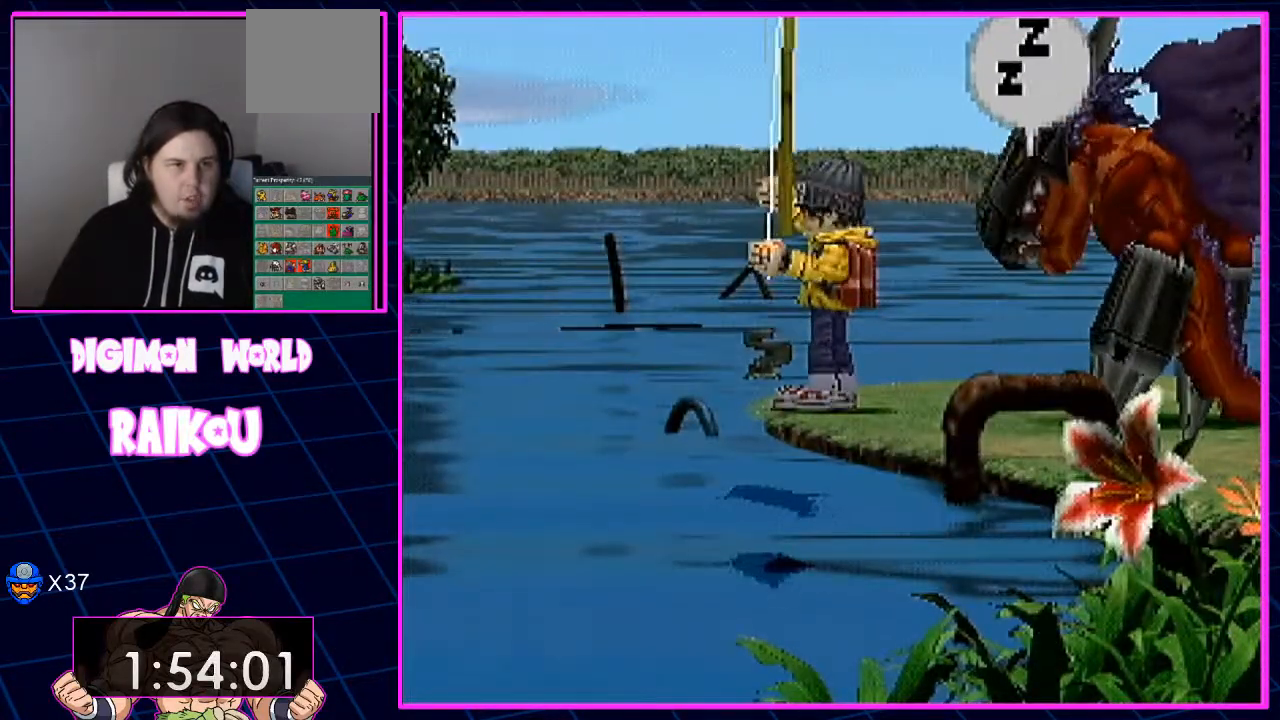
{"dt_ms": 500, "buttons": [], "left_stick": "center", "right_stick": "center", "events": []}
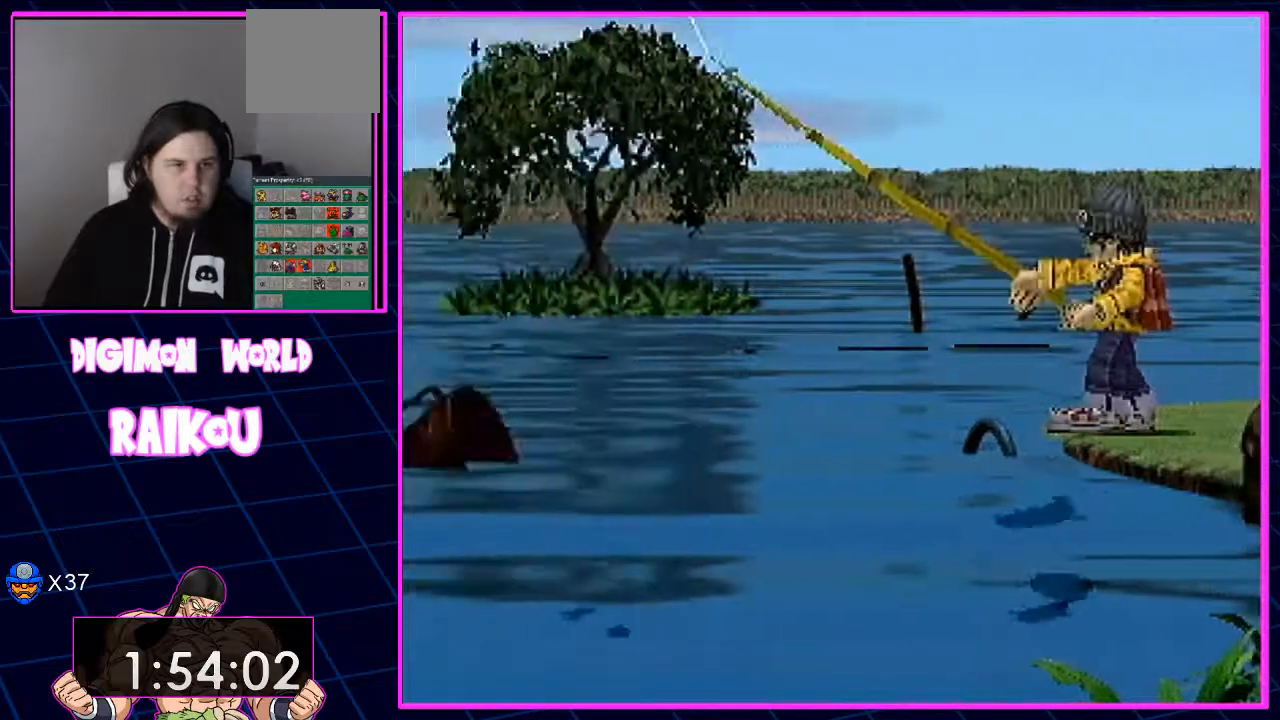
{"dt_ms": 500, "buttons": ["CROSS"], "left_stick": "center", "right_stick": "center", "events": [[450, "CROSS", "down"]]}
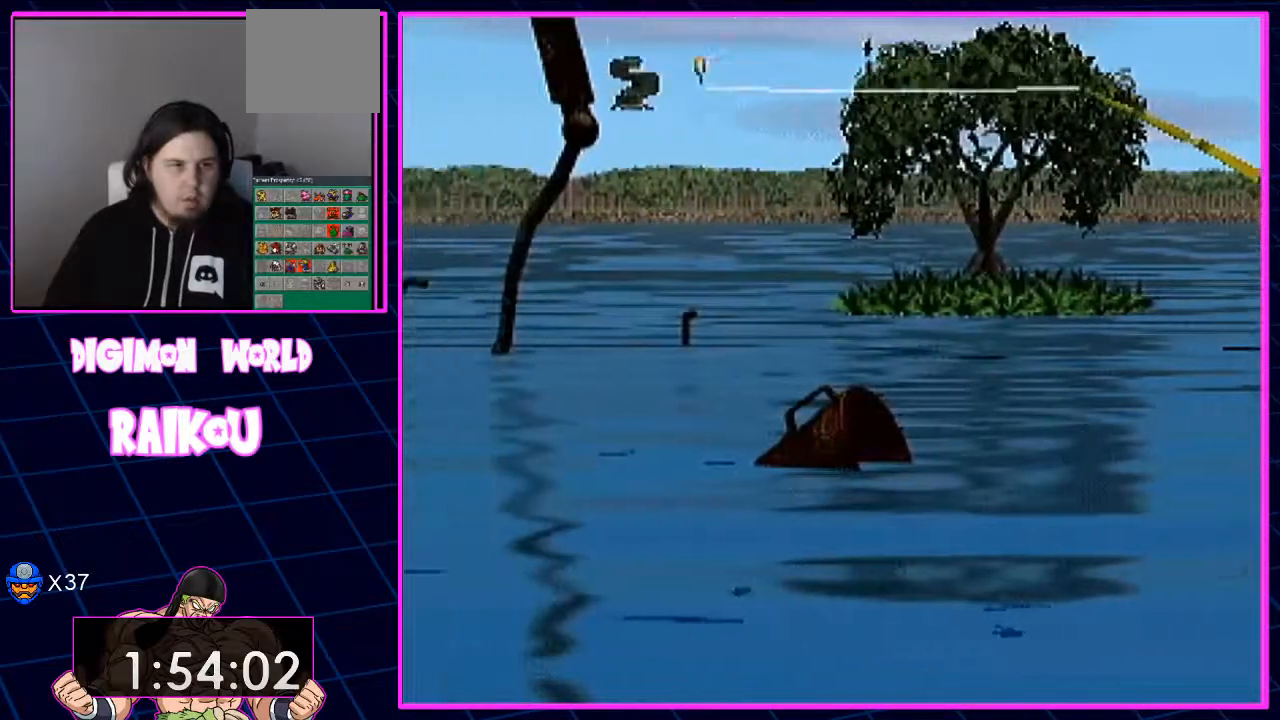
{"dt_ms": 500, "buttons": [], "left_stick": "center", "right_stick": "center", "events": [[233, "CROSS", "up"]]}